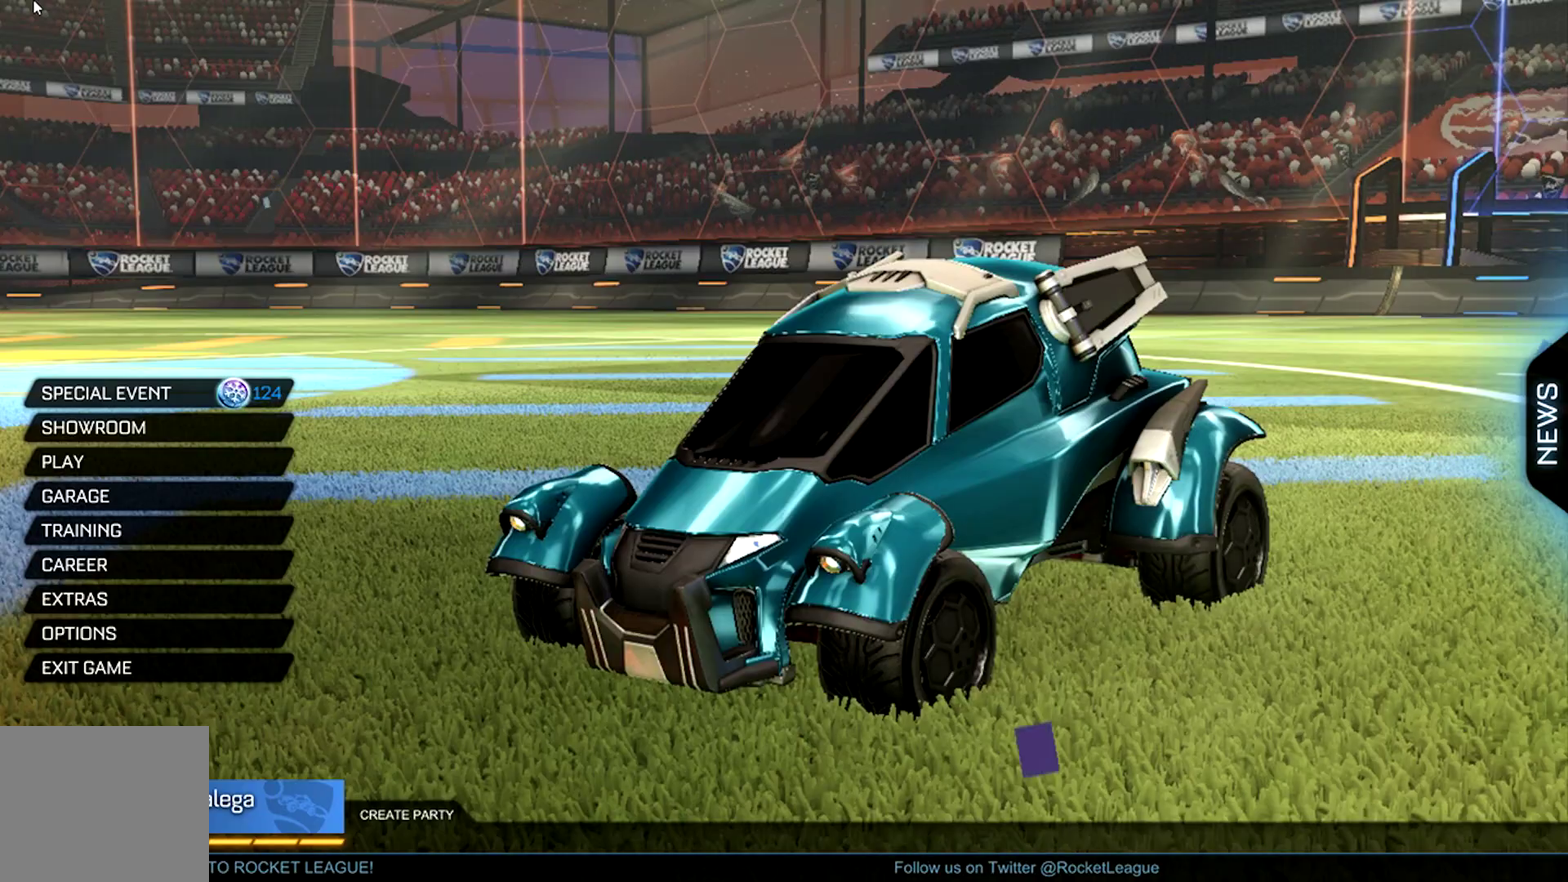
Gameplay with a controller (PlayStation layout); each line is a JSON object with the inputs held at the frame after it. "events" lists button and stick changes between this image and that frame as [ms after this image, input, new state], when the widget could be followed in between.
{"buttons": [], "left_stick": "center", "right_stick": "center", "events": []}
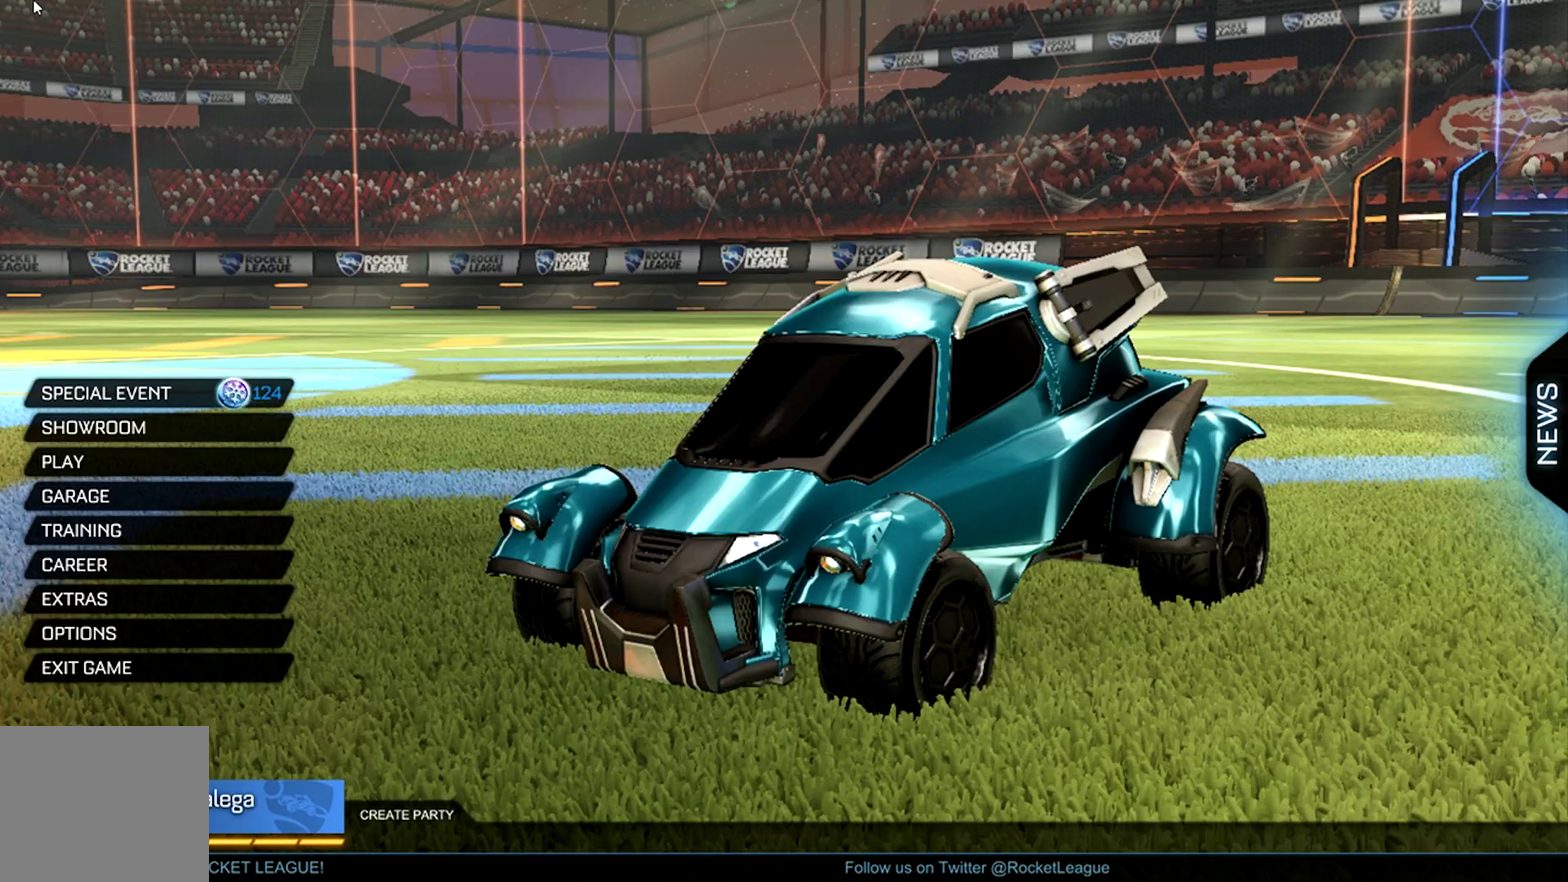
{"buttons": [], "left_stick": "center", "right_stick": "center", "events": [[100, "CIRCLE", "down"], [200, "CIRCLE", "up"]]}
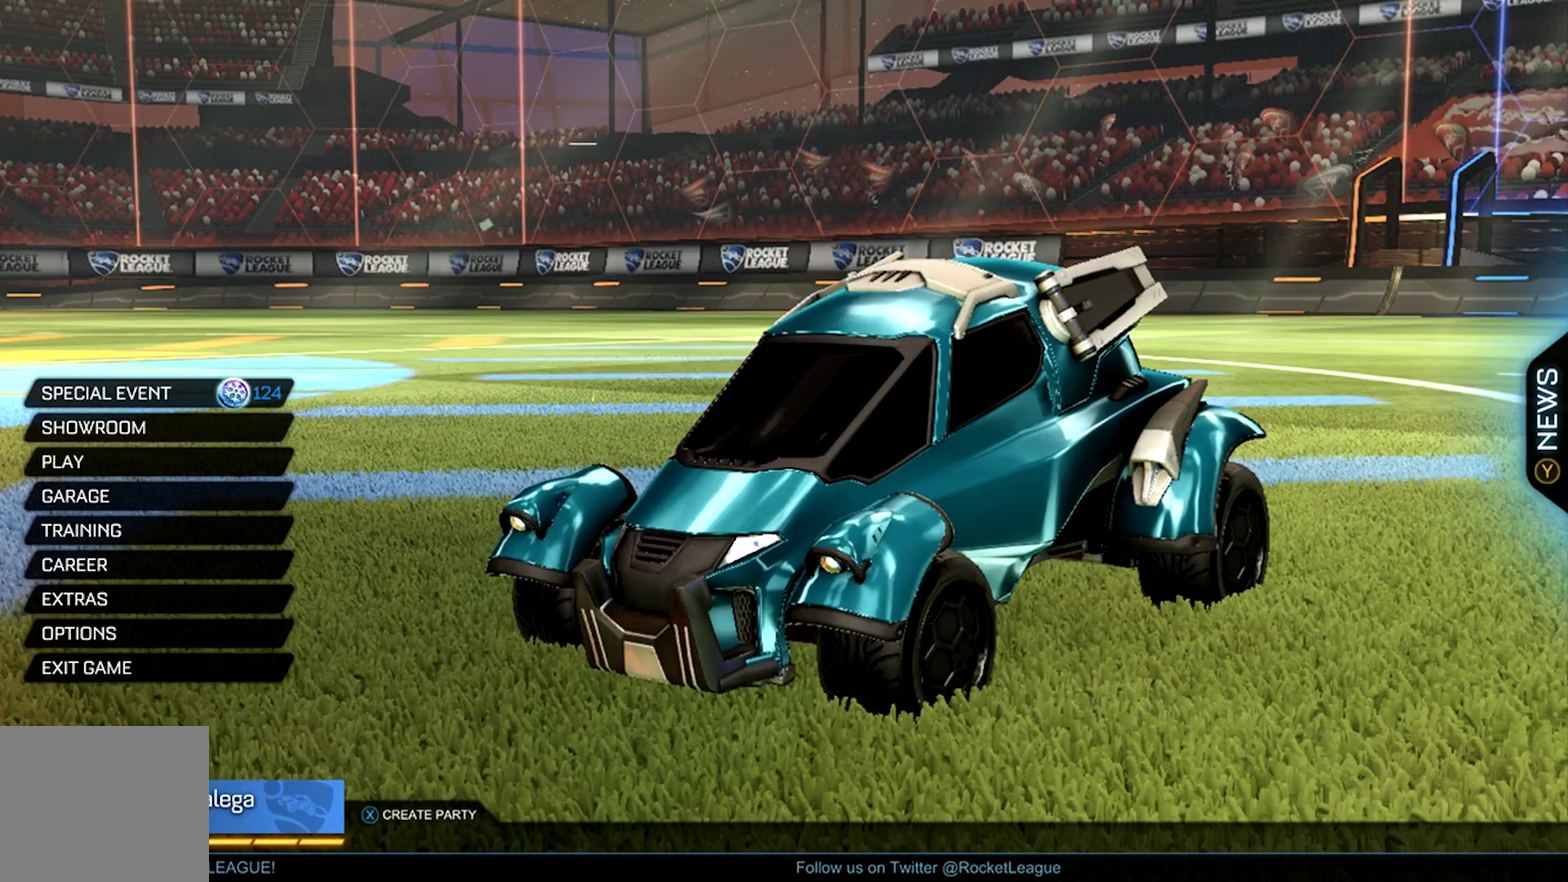
{"buttons": [], "left_stick": "center", "right_stick": "center", "events": [[33, "DPAD_DOWN", "down"], [200, "DPAD_DOWN", "up"]]}
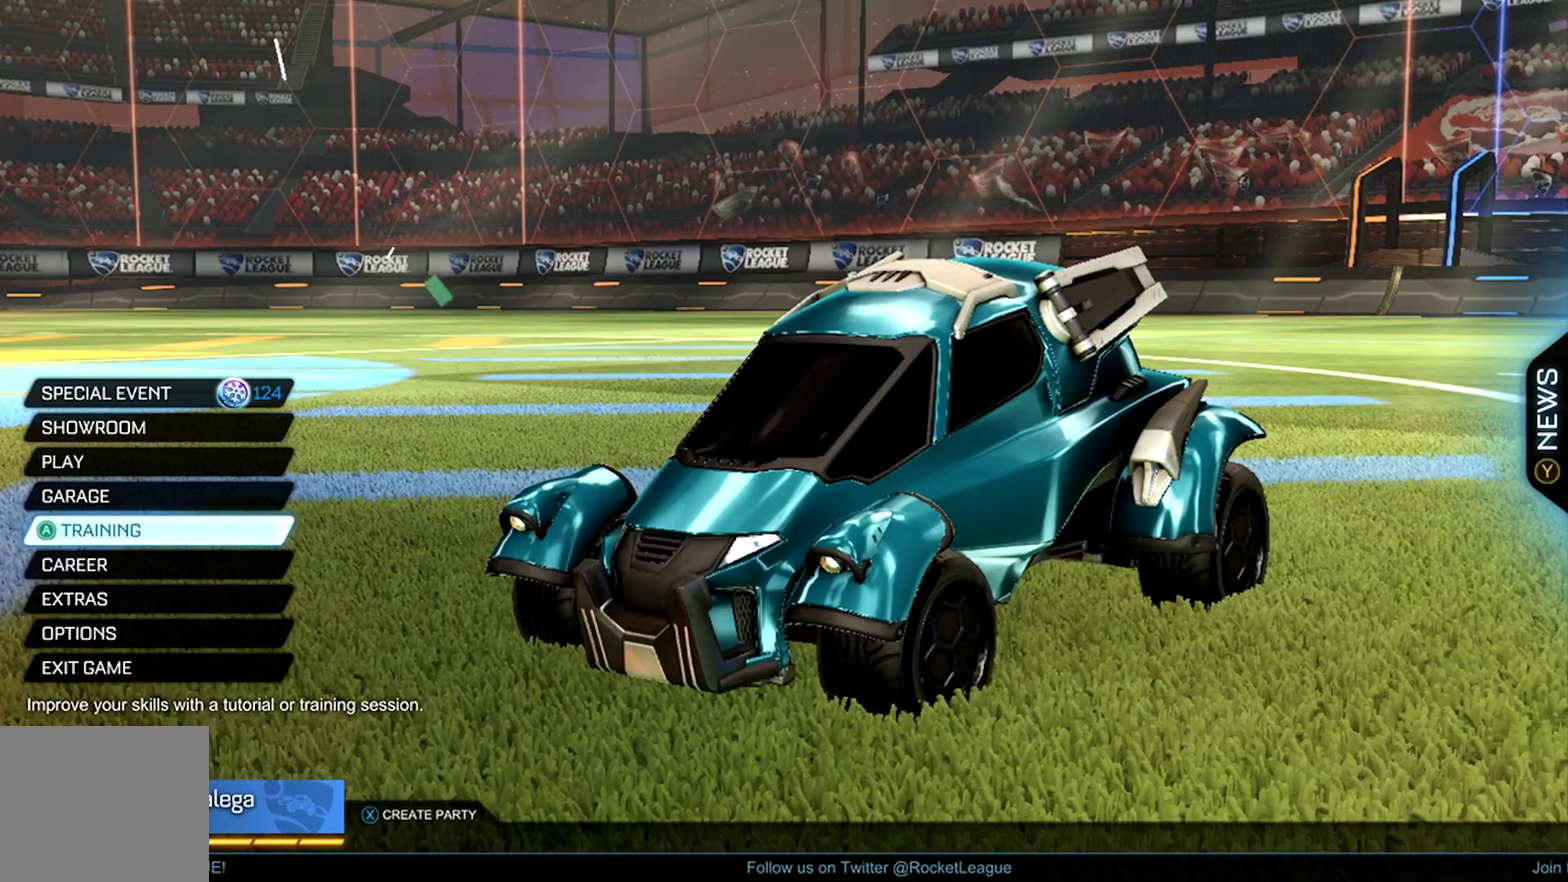
{"buttons": [], "left_stick": "center", "right_stick": "center", "events": [[400, "DPAD_UP", "down"], [500, "DPAD_UP", "up"]]}
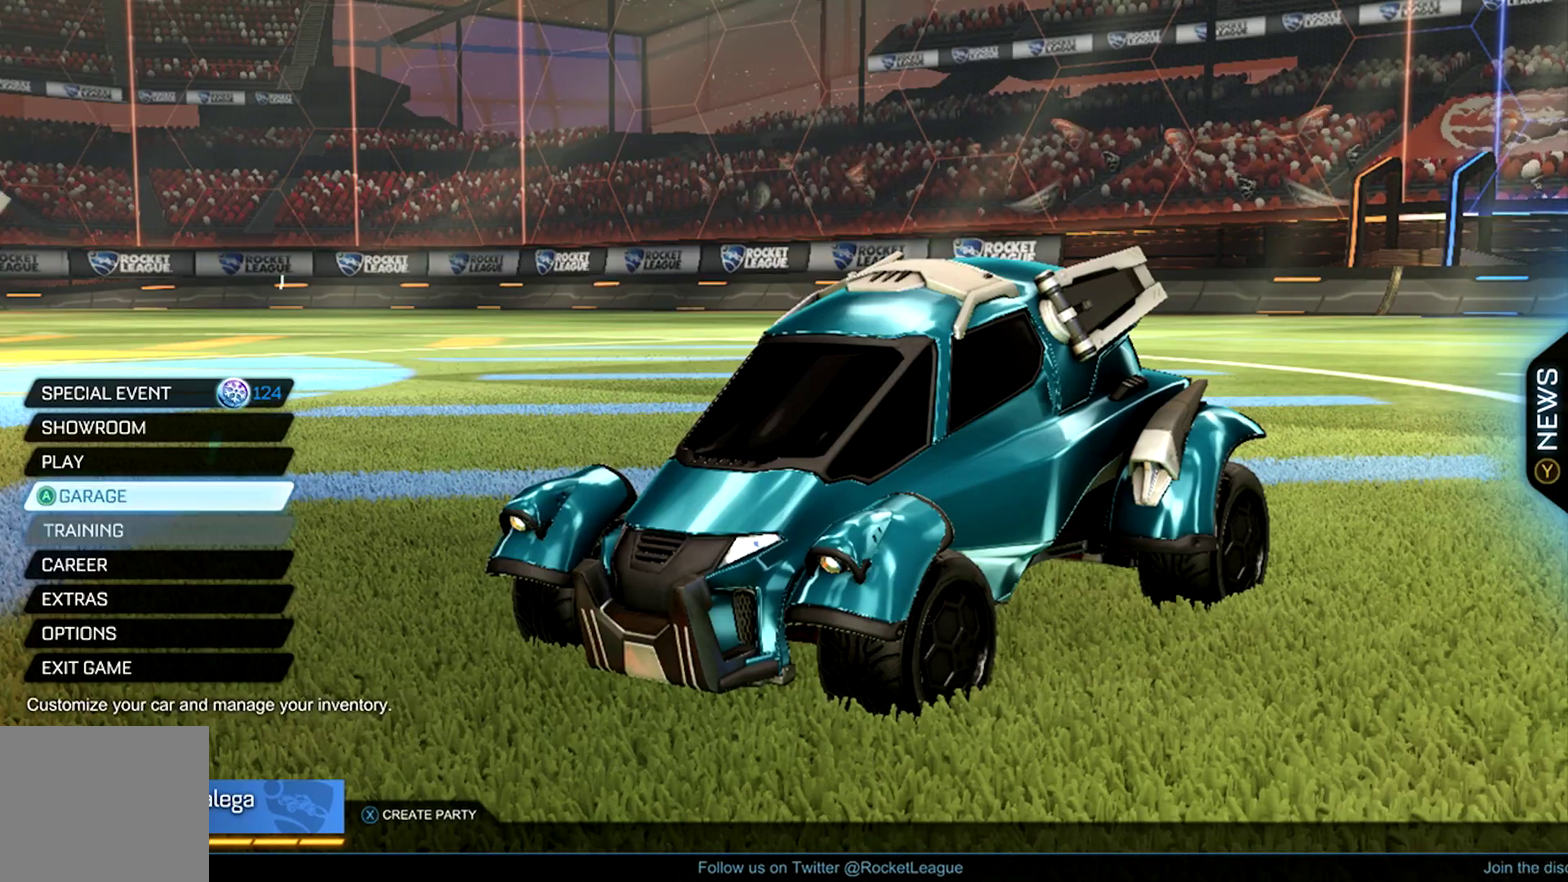
{"buttons": [], "left_stick": "center", "right_stick": "center", "events": []}
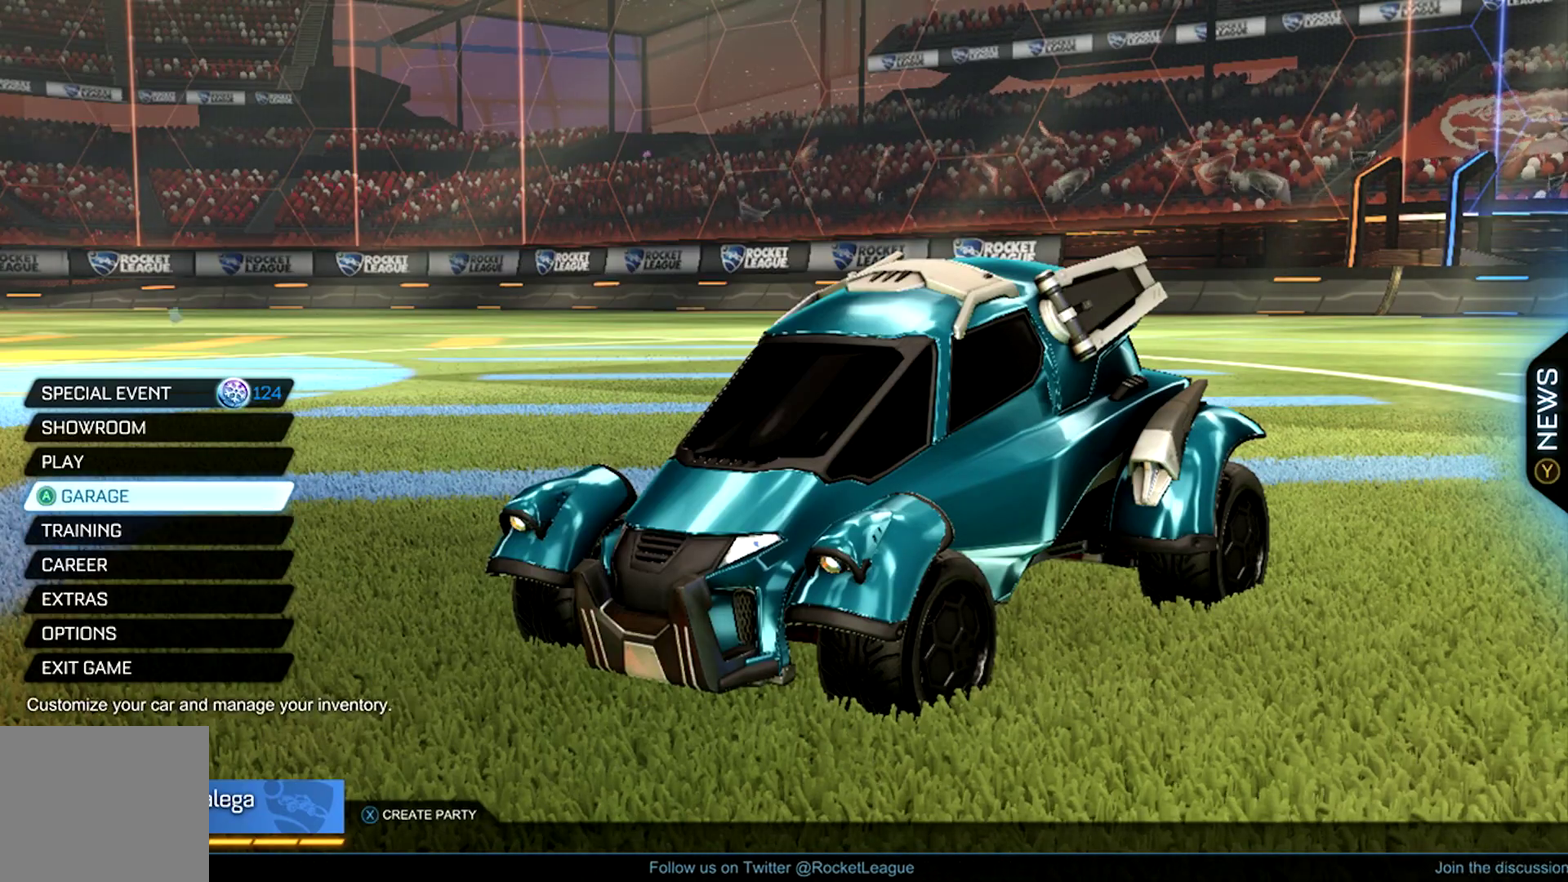
{"buttons": [], "left_stick": "center", "right_stick": "right", "events": [[233, "right_stick", "right"]]}
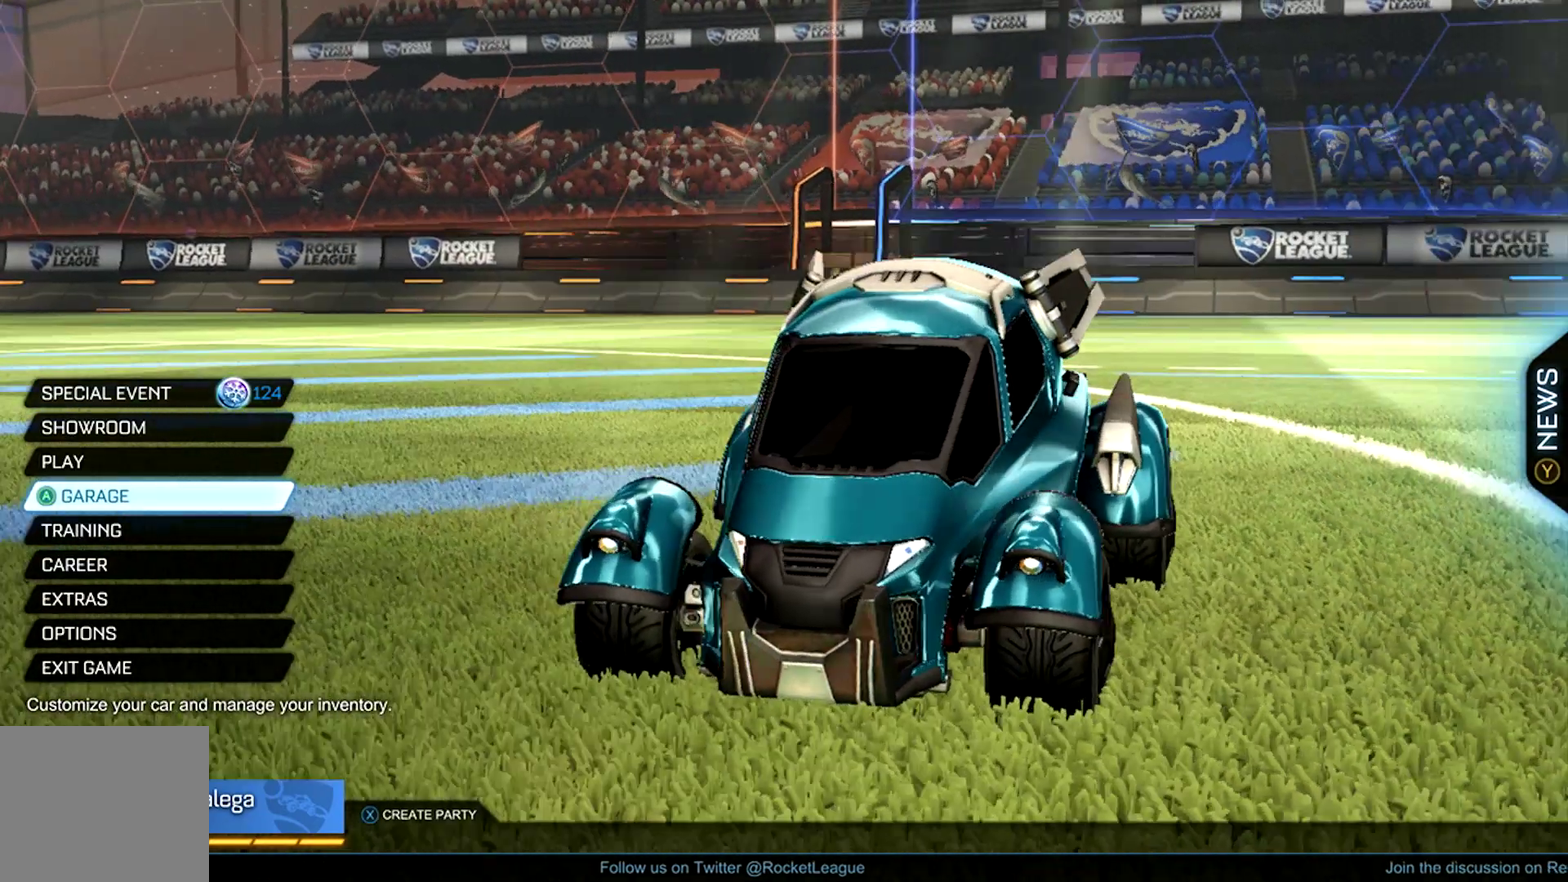
{"buttons": [], "left_stick": "center", "right_stick": "right", "events": []}
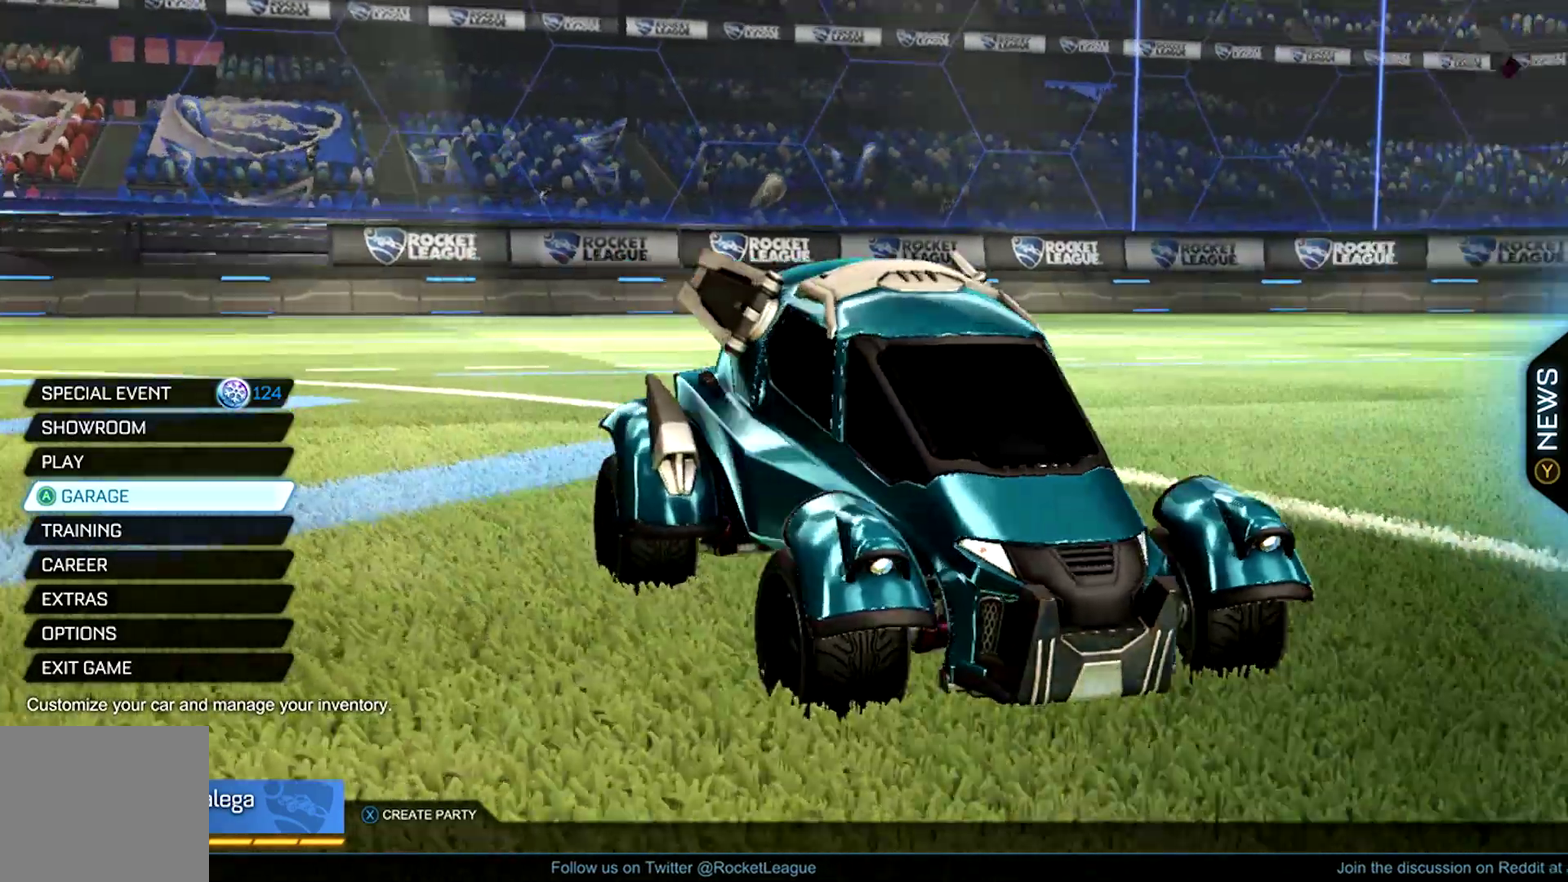
{"buttons": [], "left_stick": "center", "right_stick": "center", "events": [[433, "right_stick", "center"]]}
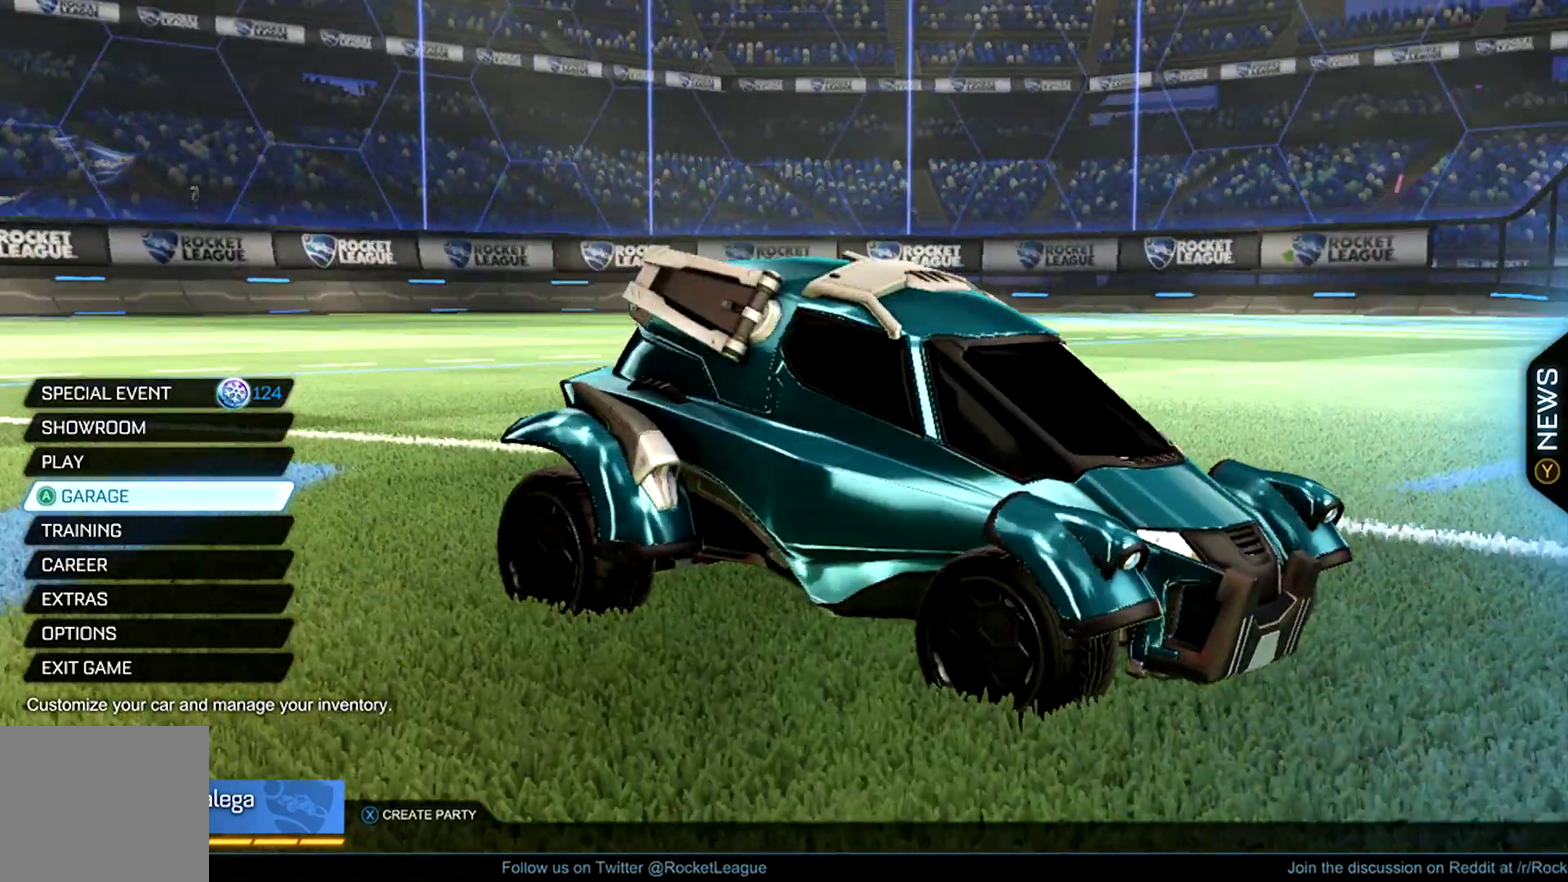
{"buttons": [], "left_stick": "center", "right_stick": "left", "events": [[200, "right_stick", "left"]]}
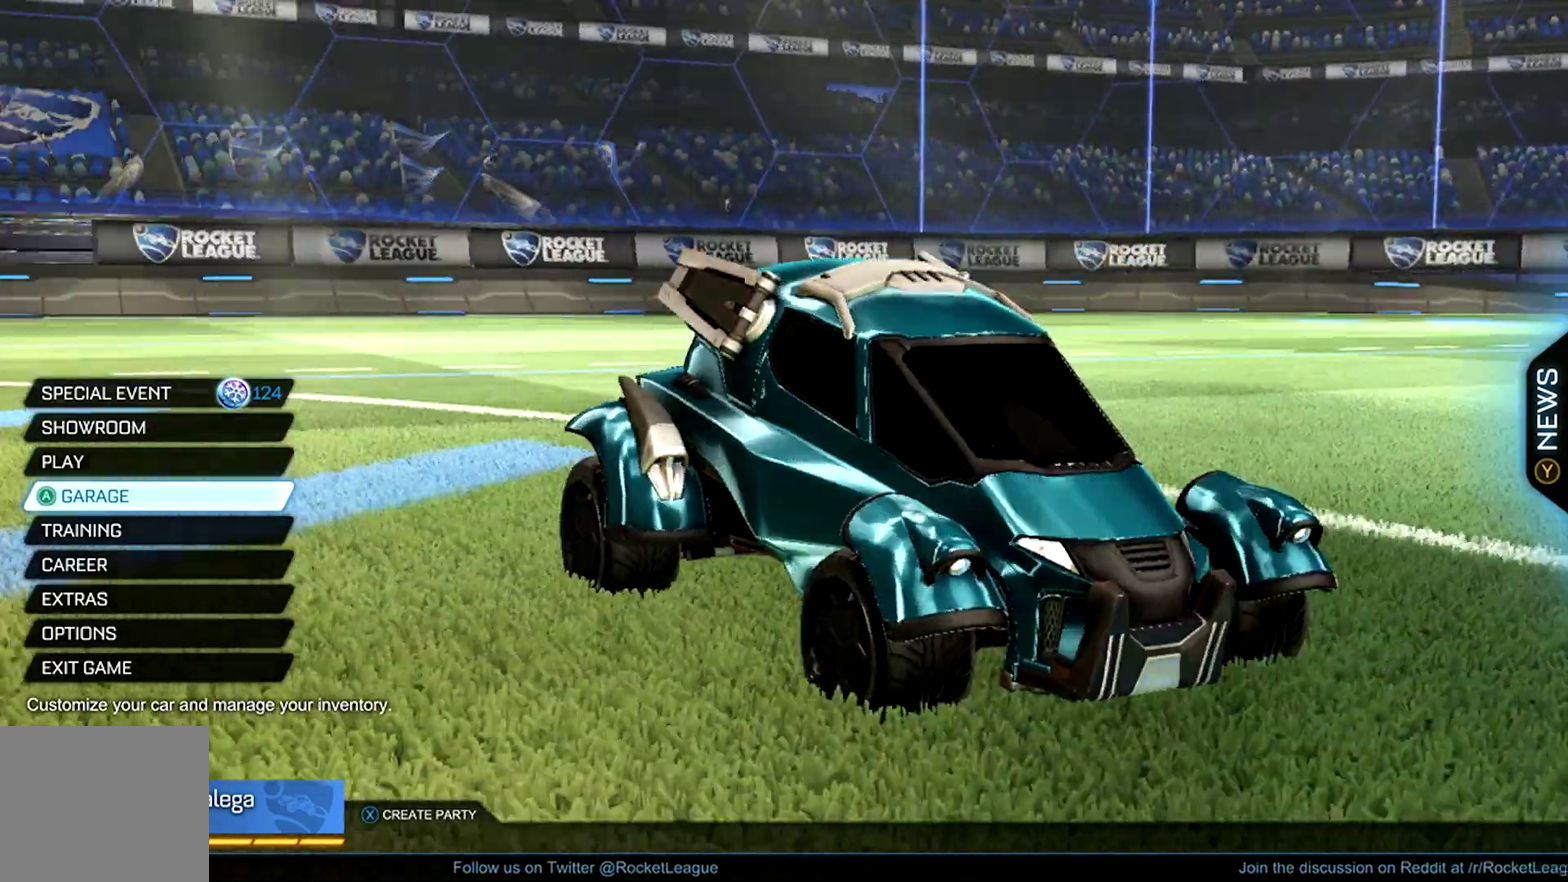
{"buttons": [], "left_stick": "center", "right_stick": "left", "events": []}
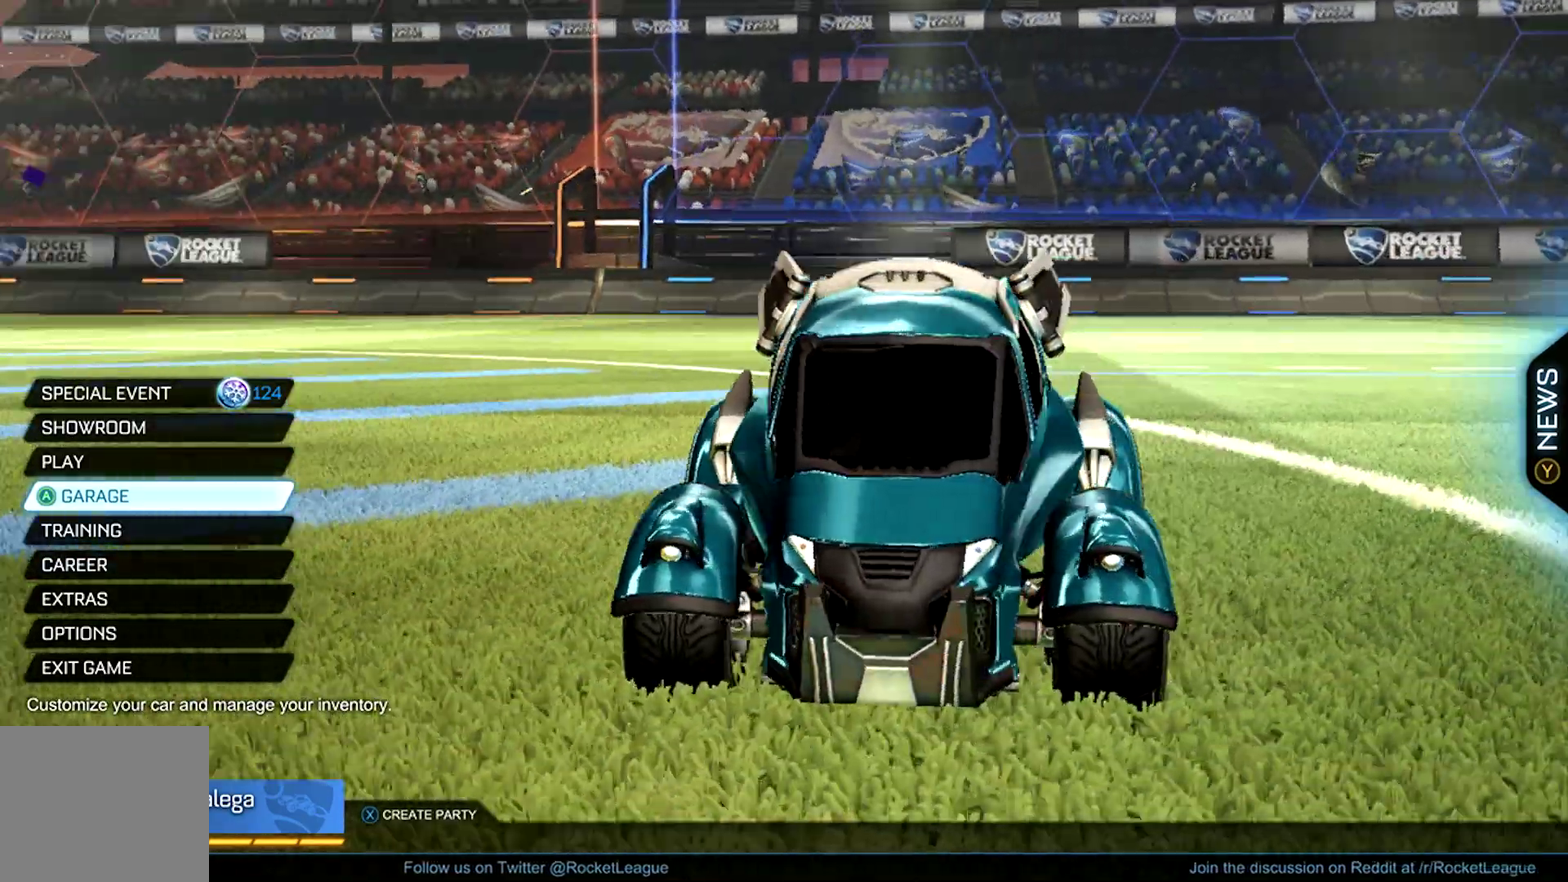
{"buttons": [], "left_stick": "center", "right_stick": "left", "events": []}
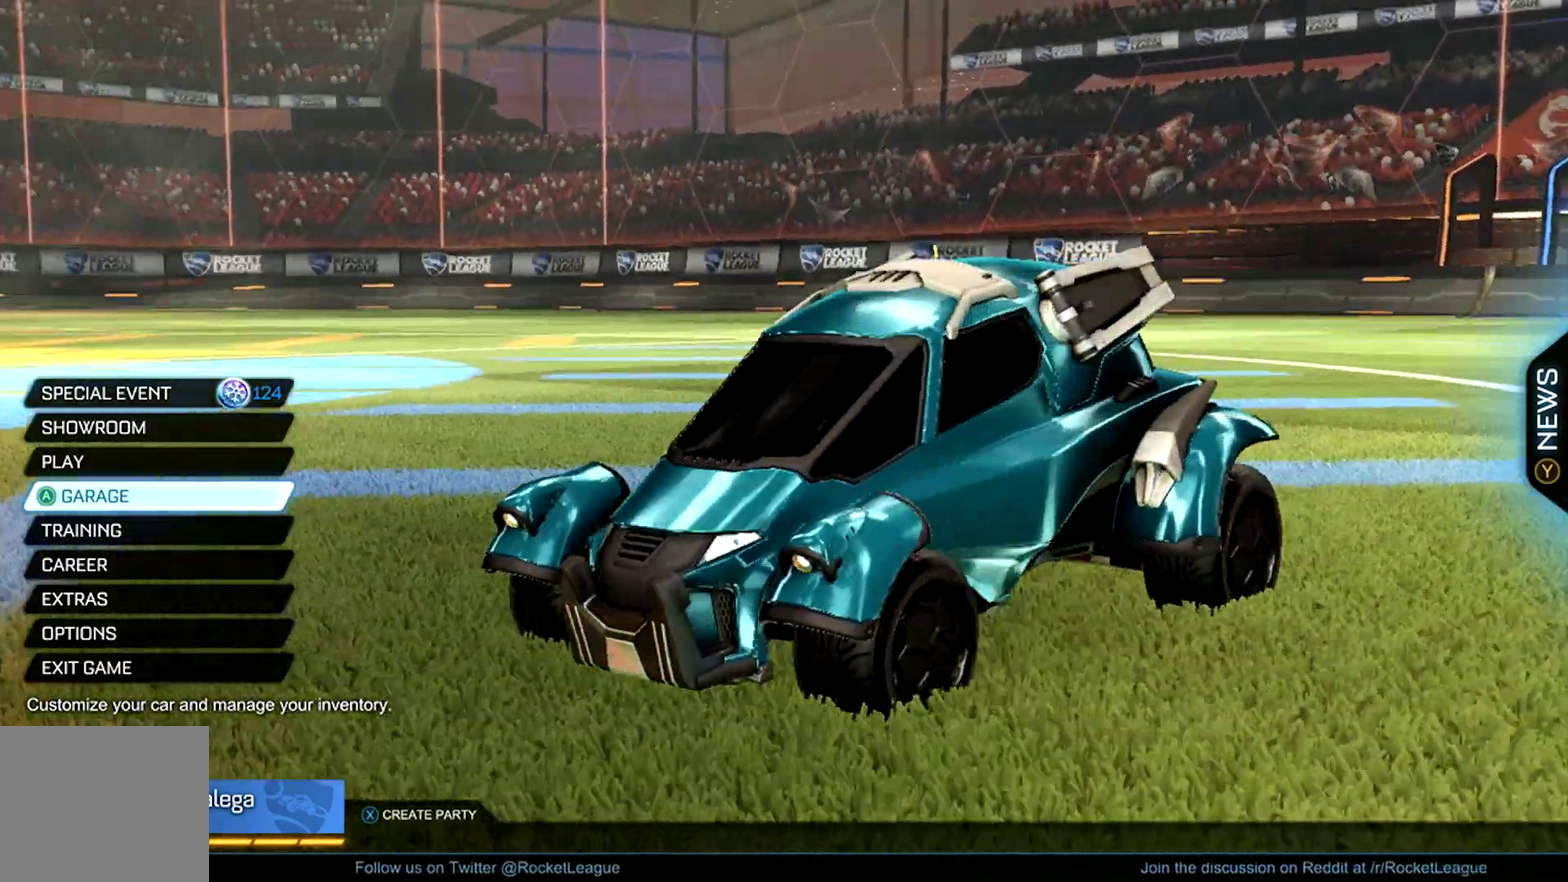
{"buttons": [], "left_stick": "center", "right_stick": "left", "events": []}
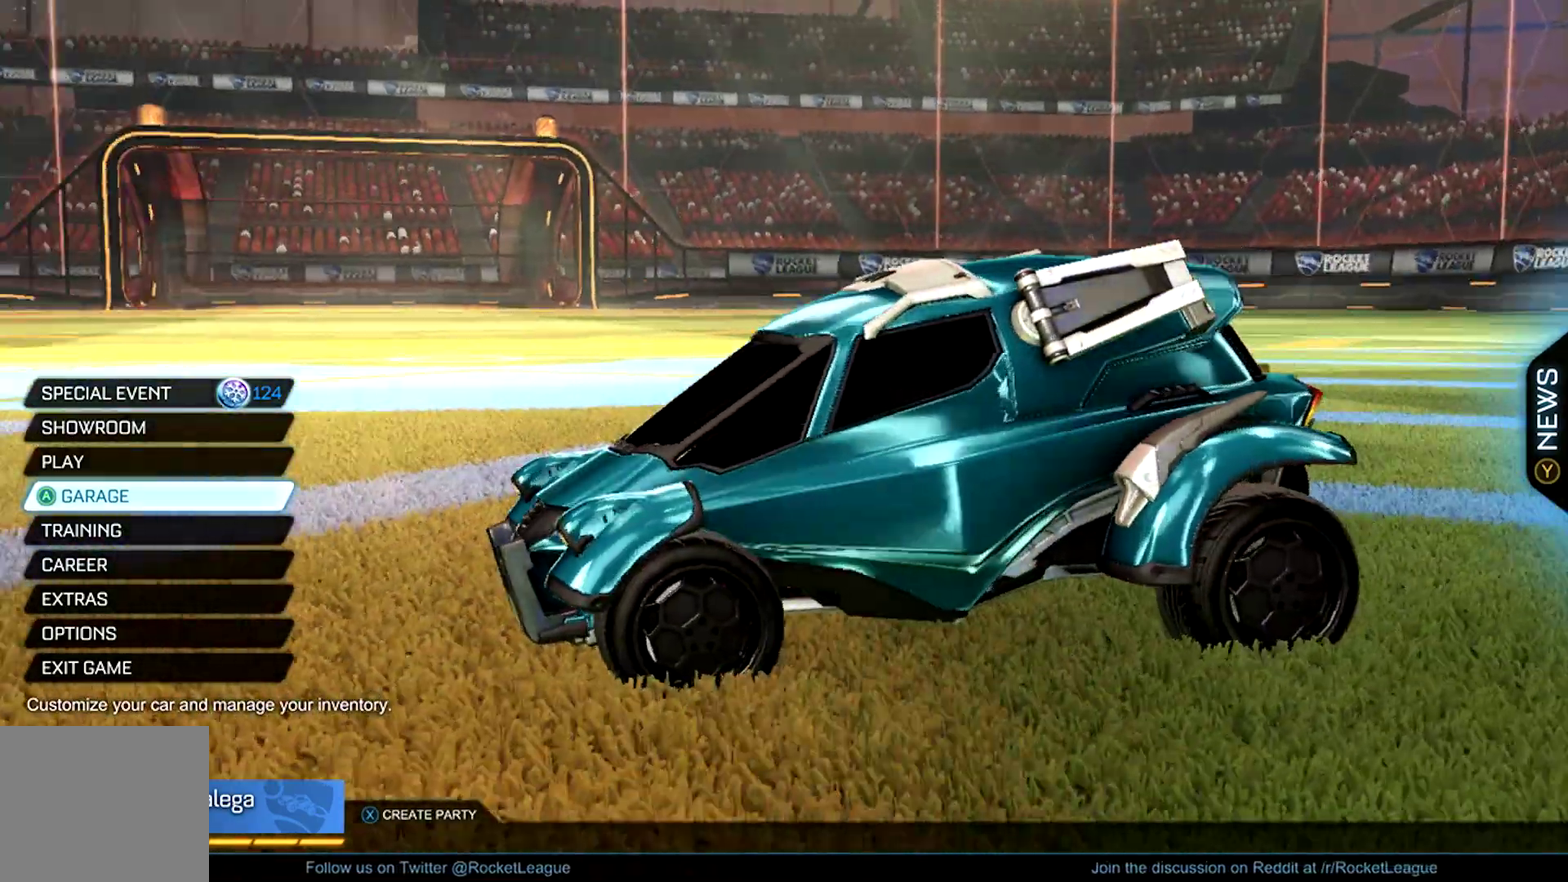
{"buttons": [], "left_stick": "center", "right_stick": "center", "events": [[233, "right_stick", "center"]]}
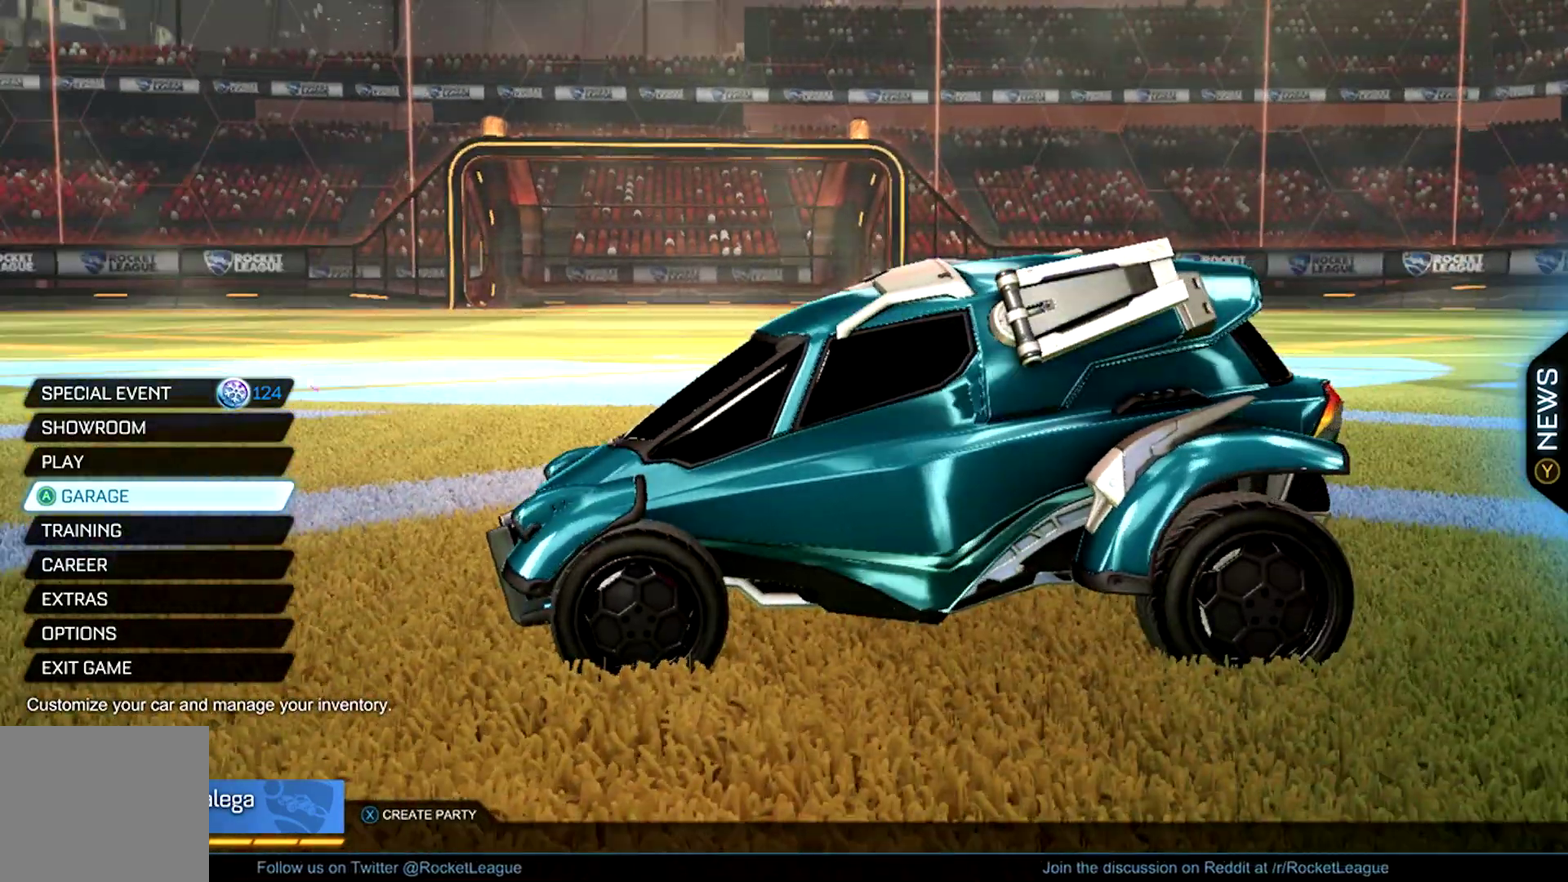
{"buttons": [], "left_stick": "center", "right_stick": "center", "events": []}
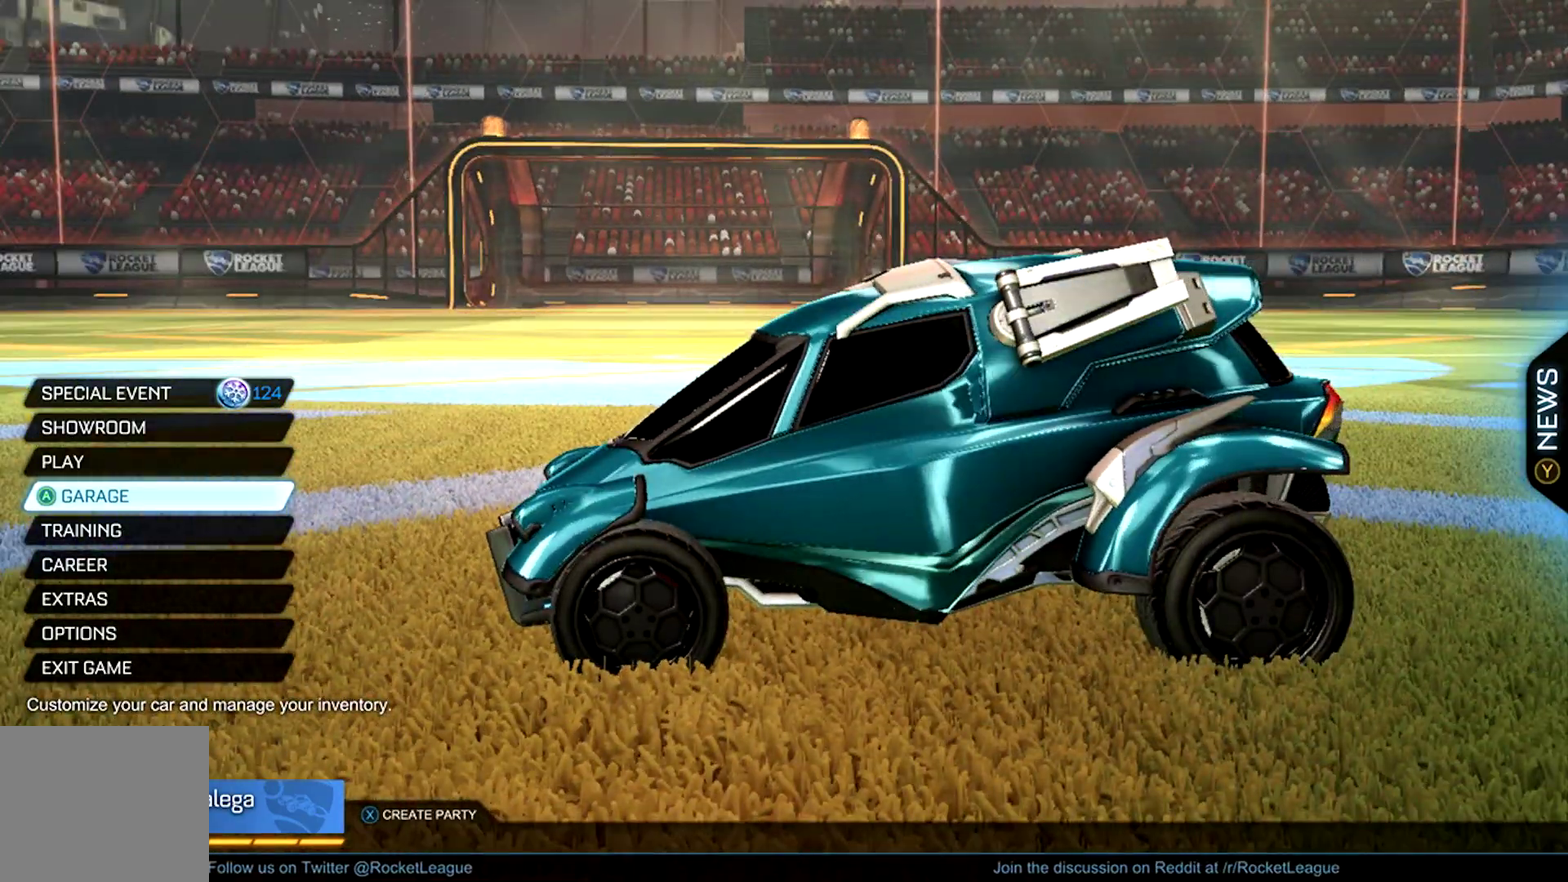
{"buttons": [], "left_stick": "center", "right_stick": "center", "events": []}
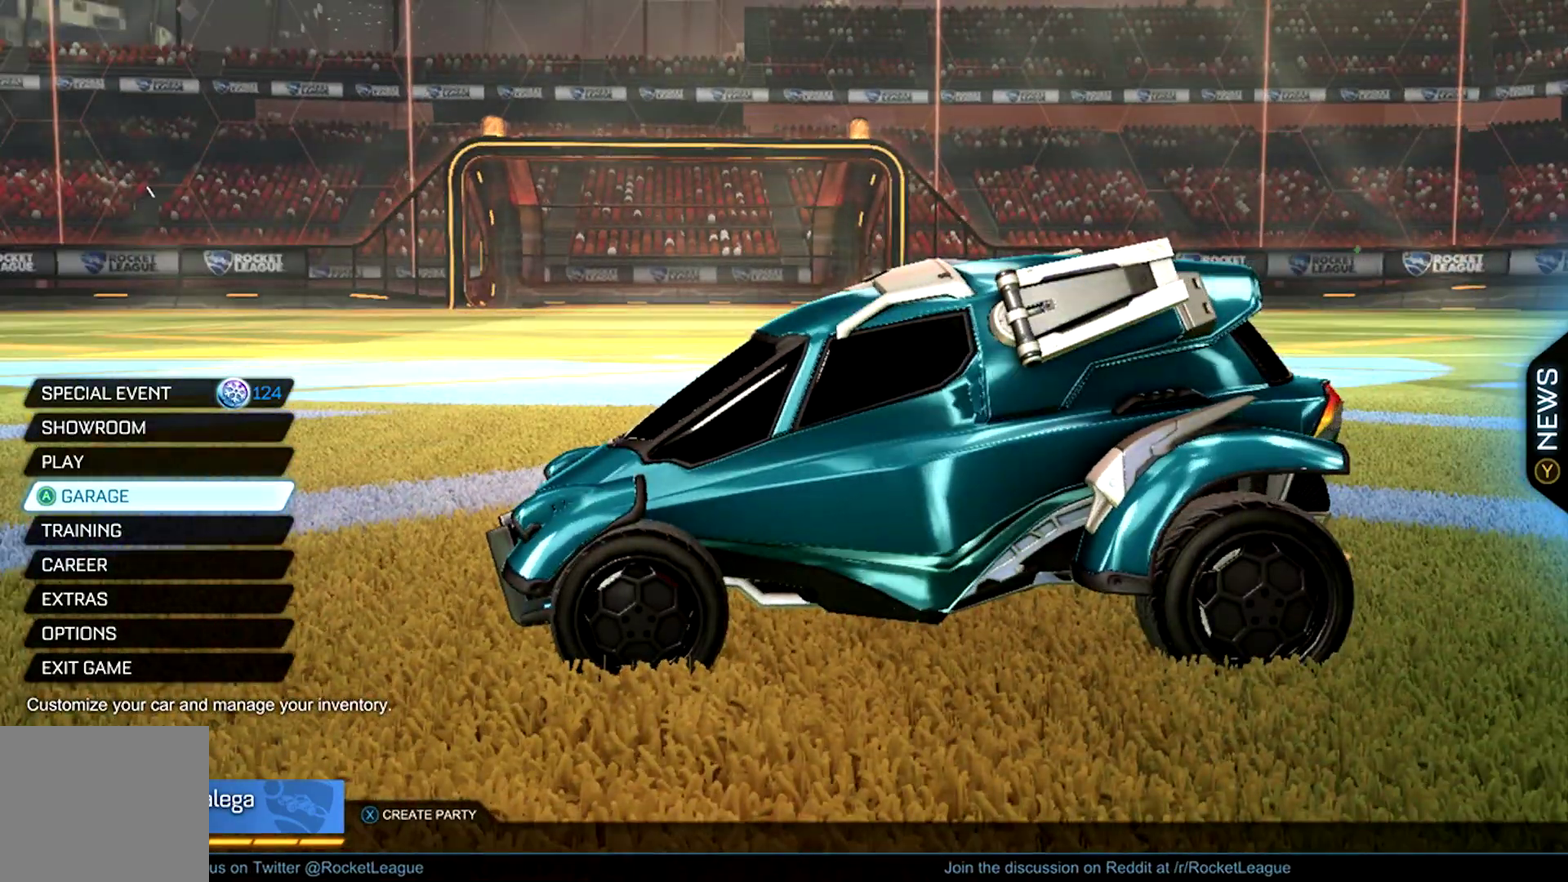
{"buttons": [], "left_stick": "center", "right_stick": "center", "events": []}